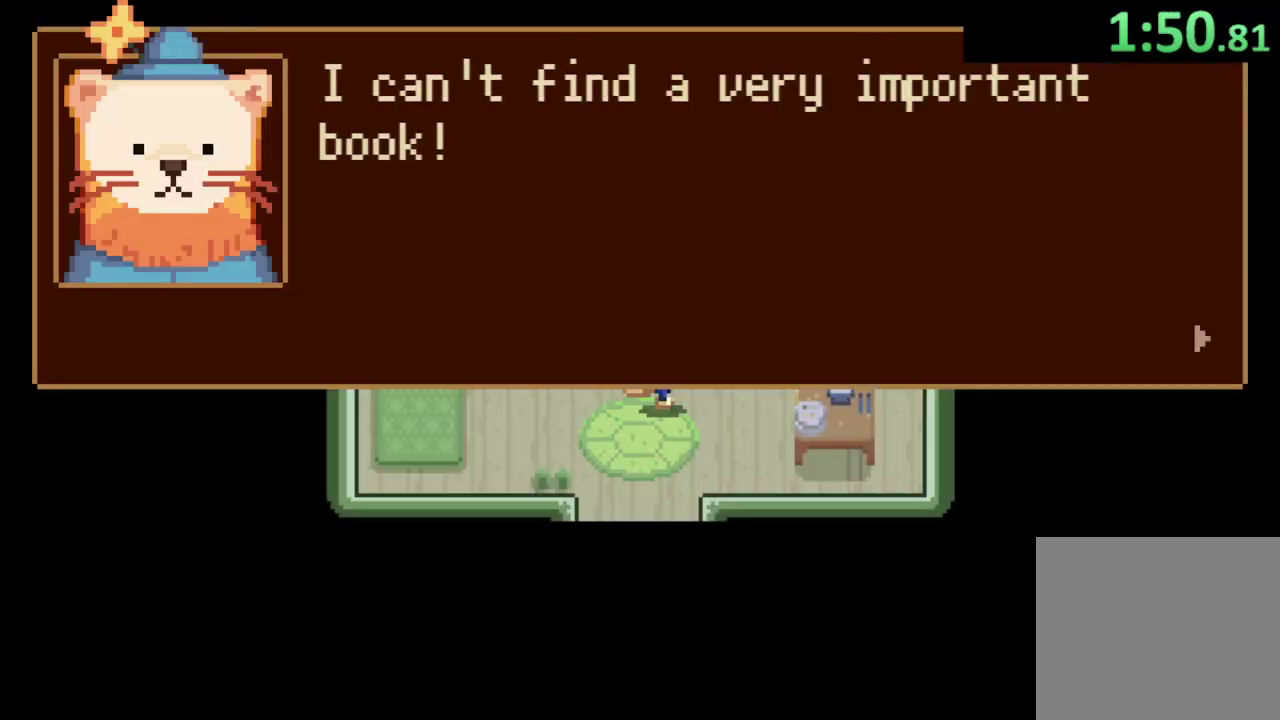
Gameplay with a controller (PlayStation layout); each line is a JSON object with the inputs held at the frame after it. "events" lists button and stick changes between this image and that frame as [ms after this image, input, new state], when the widget could be followed in between. This document gives stick clicks only as held states, not as events. Not read: CROSS L1 R1.
{"buttons": [], "left_stick": "down", "right_stick": "center", "events": []}
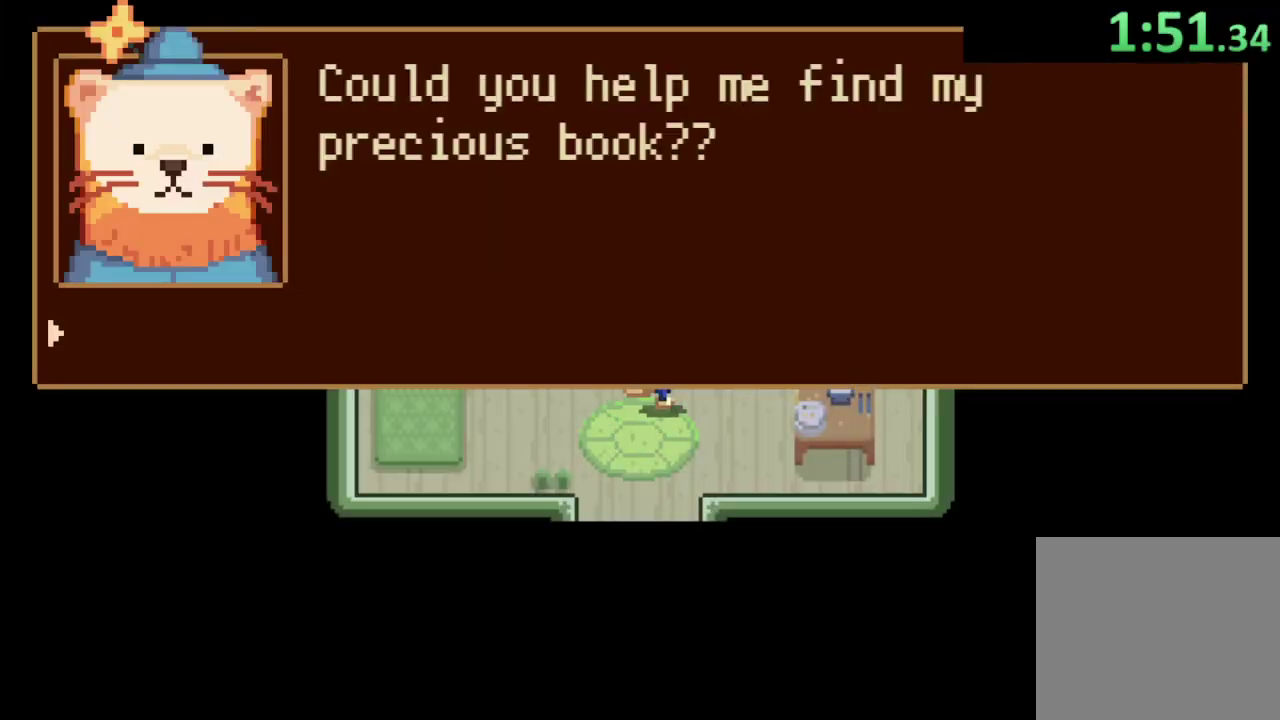
{"buttons": [], "left_stick": "down", "right_stick": "center", "events": []}
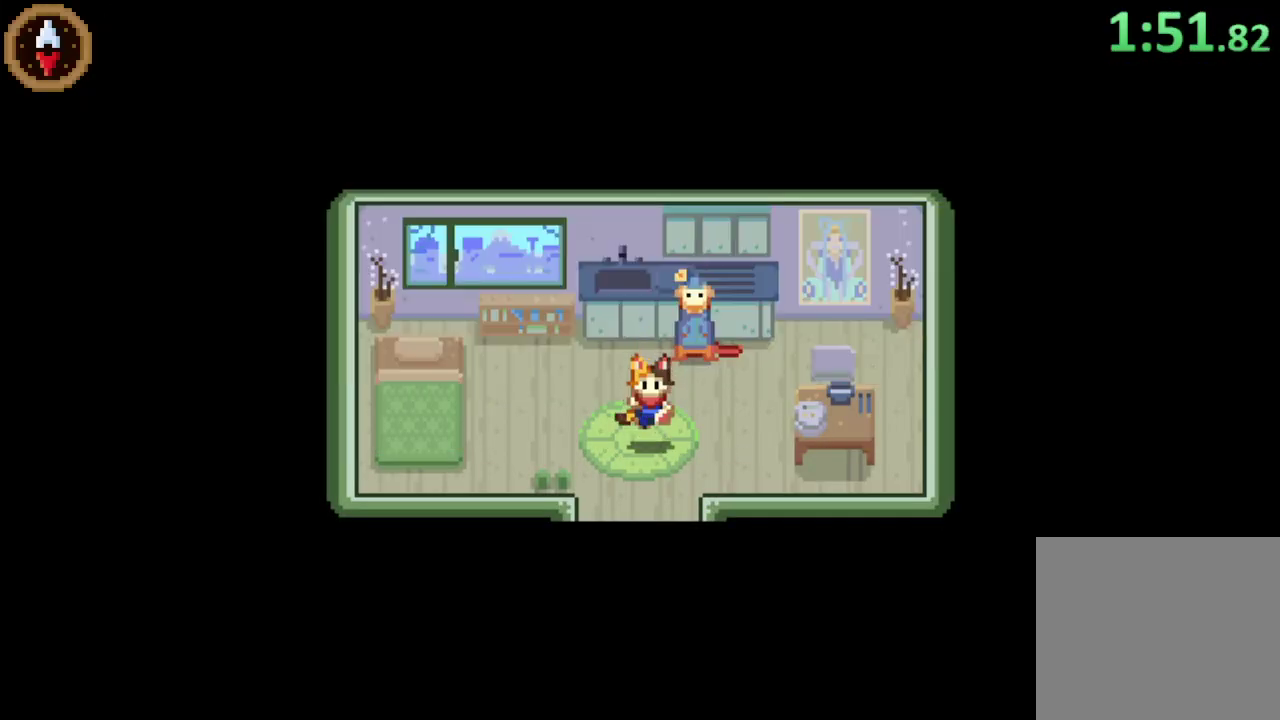
{"buttons": [], "left_stick": "down", "right_stick": "center", "events": [[267, "left_stick", "down-left"], [400, "left_stick", "down"]]}
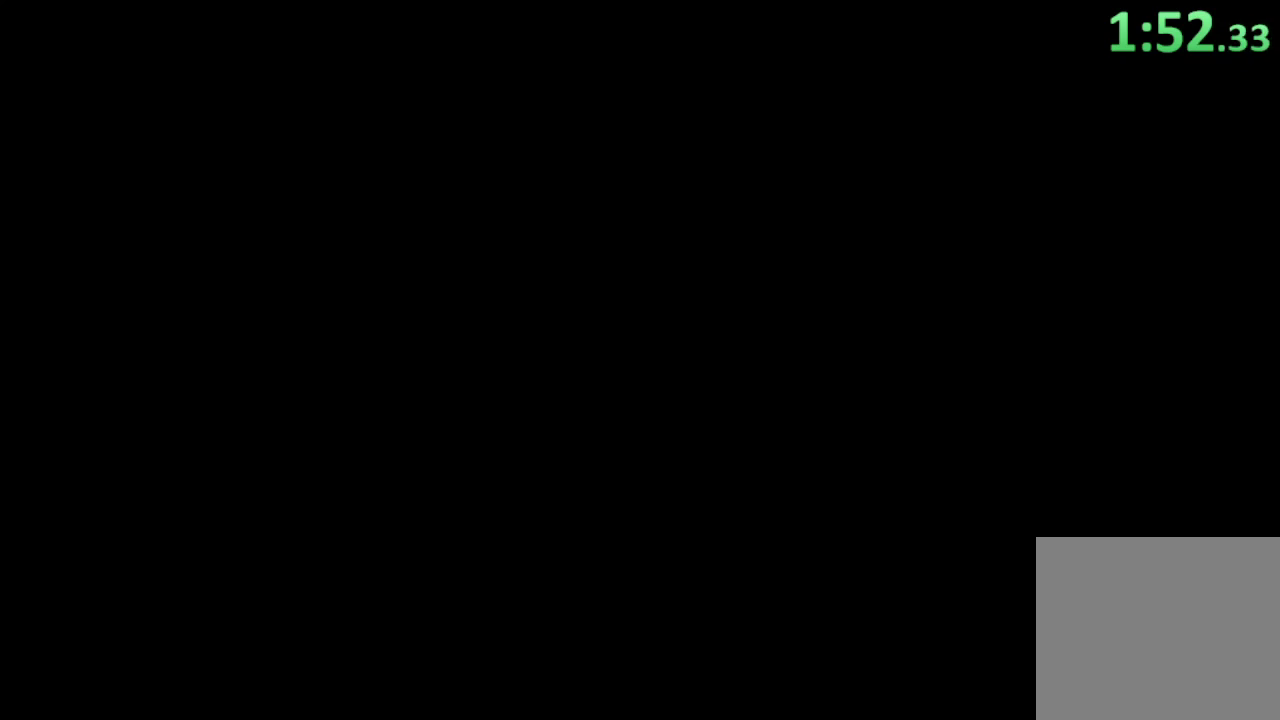
{"buttons": [], "left_stick": "left", "right_stick": "center", "events": [[300, "left_stick", "center"], [433, "left_stick", "left"]]}
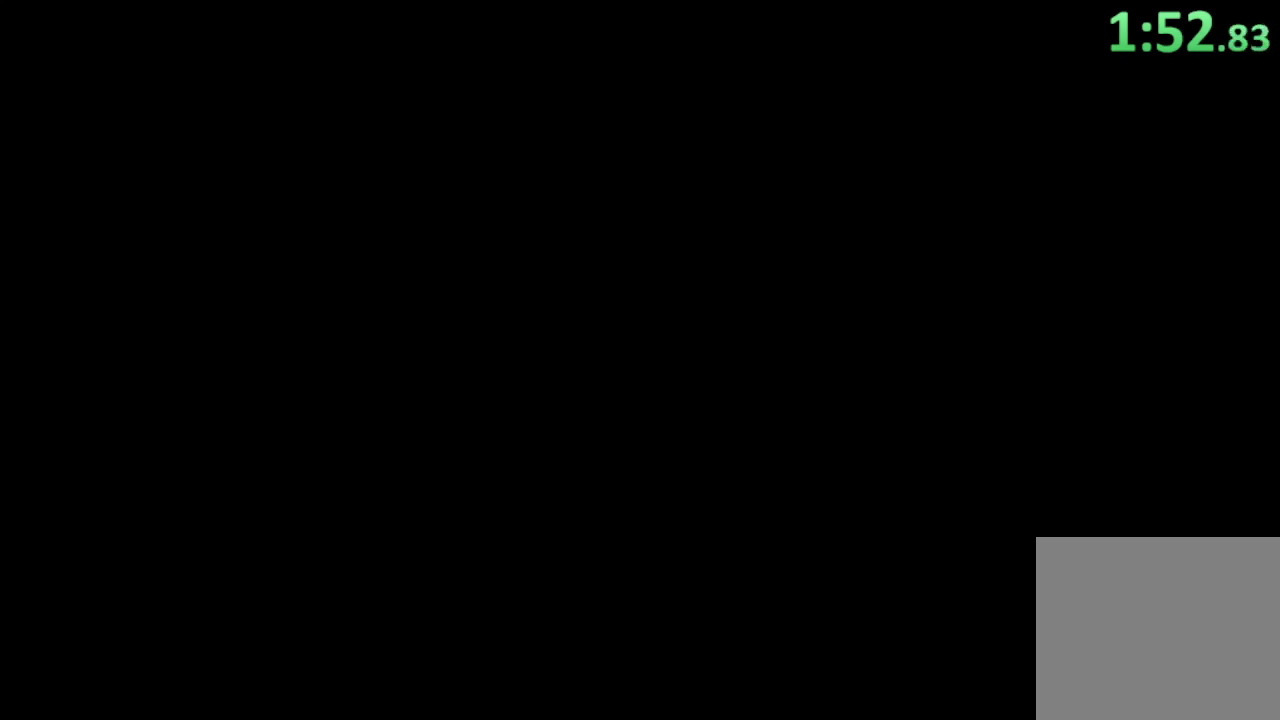
{"buttons": [], "left_stick": "left", "right_stick": "center", "events": []}
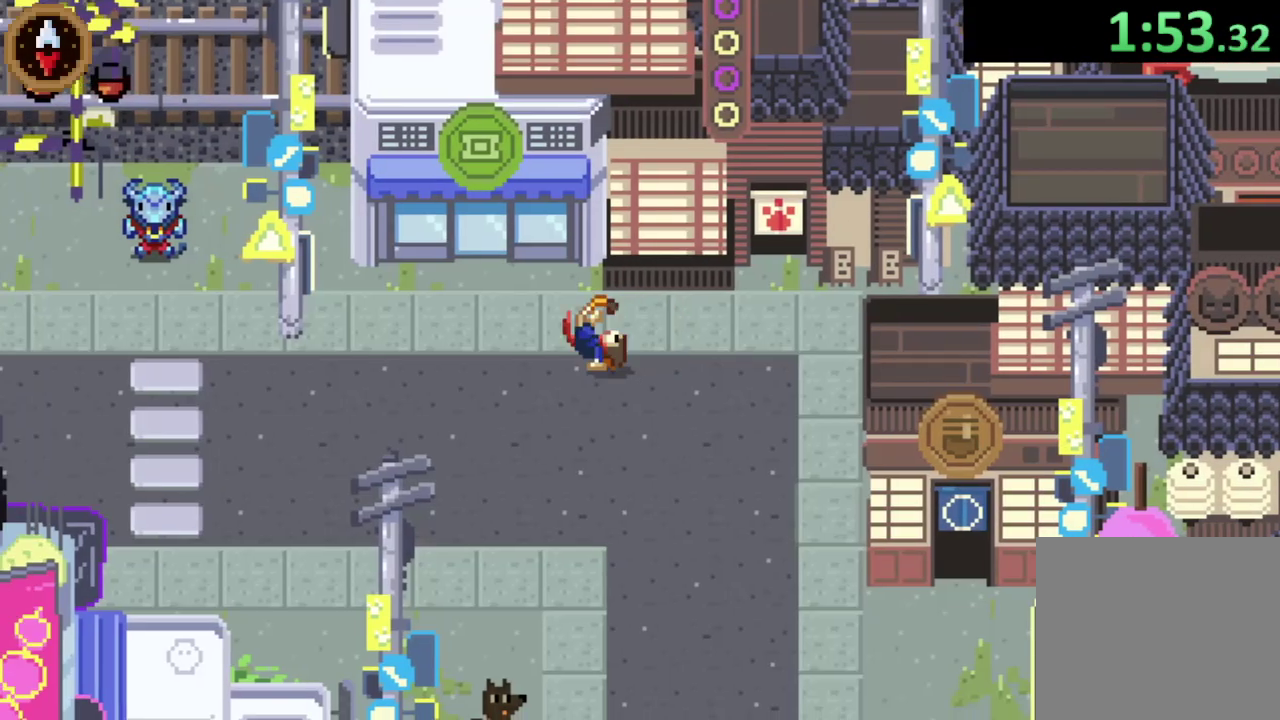
{"buttons": [], "left_stick": "left", "right_stick": "center", "events": []}
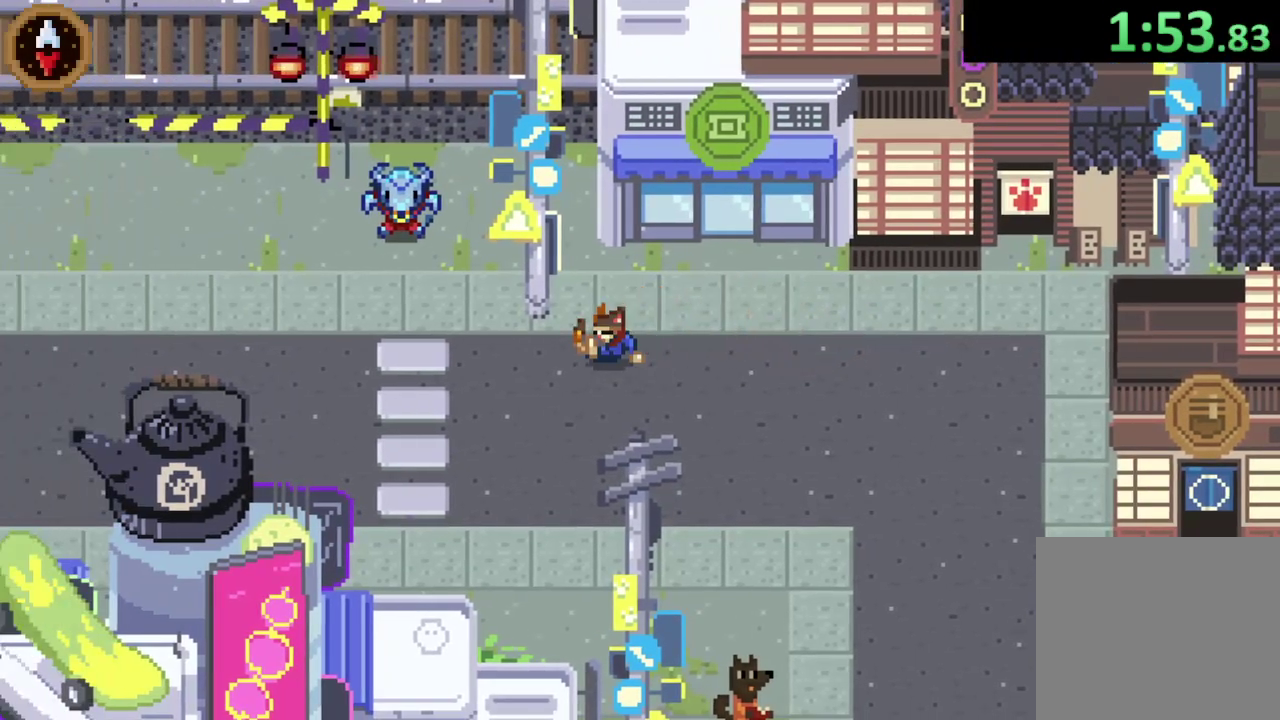
{"buttons": [], "left_stick": "up-left", "right_stick": "center", "events": [[67, "left_stick", "down-left"], [167, "left_stick", "left"], [300, "left_stick", "up-left"]]}
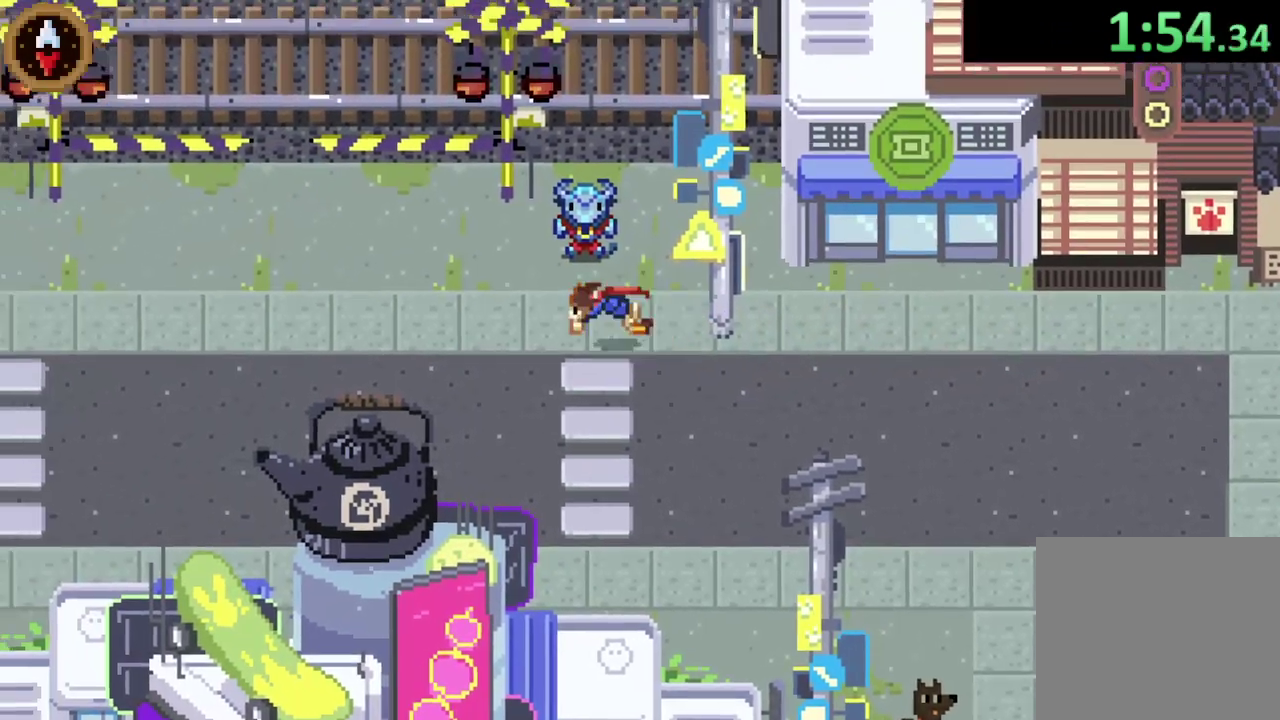
{"buttons": [], "left_stick": "left", "right_stick": "center", "events": [[33, "left_stick", "center"], [400, "left_stick", "left"]]}
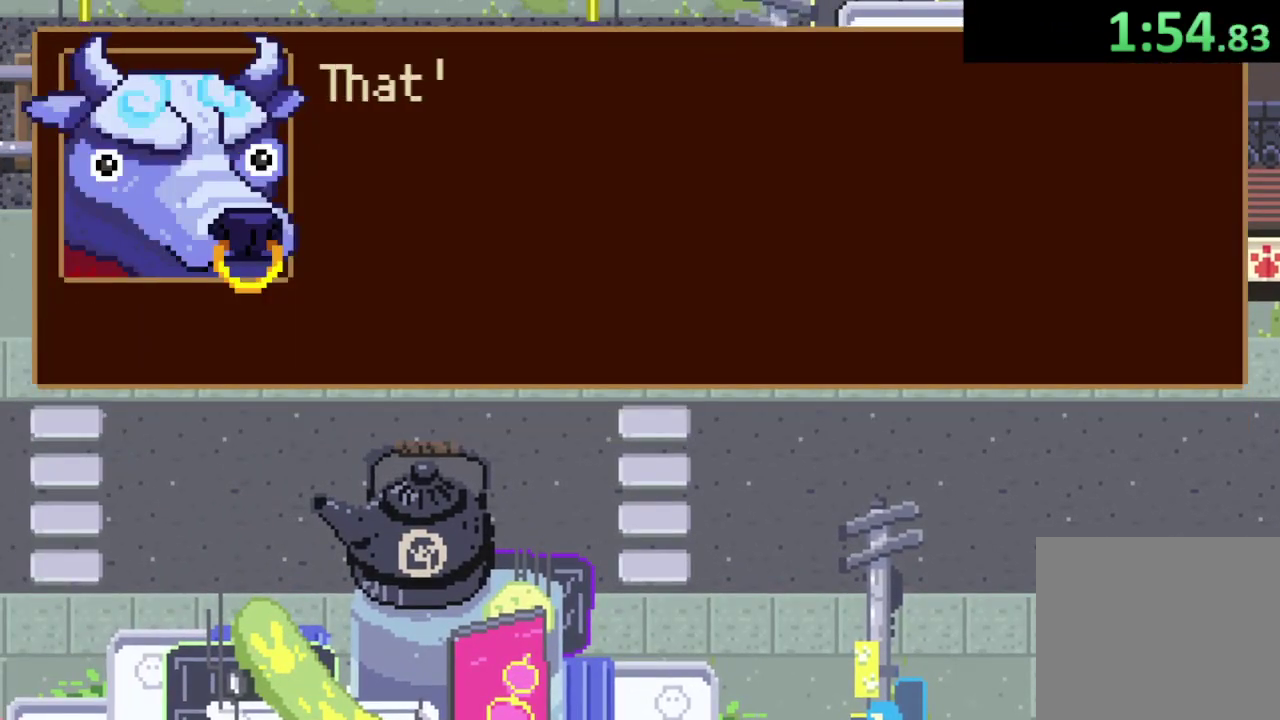
{"buttons": [], "left_stick": "down-left", "right_stick": "center", "events": [[33, "left_stick", "down-left"]]}
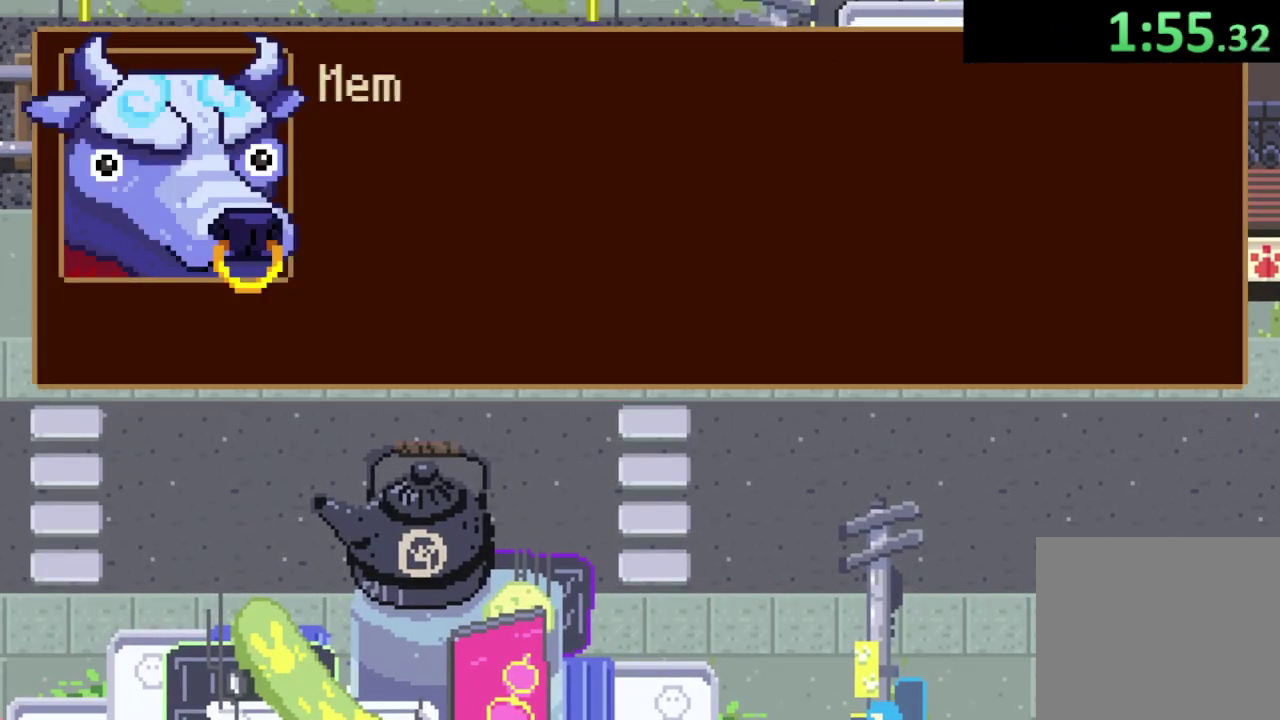
{"buttons": [], "left_stick": "down-left", "right_stick": "center", "events": []}
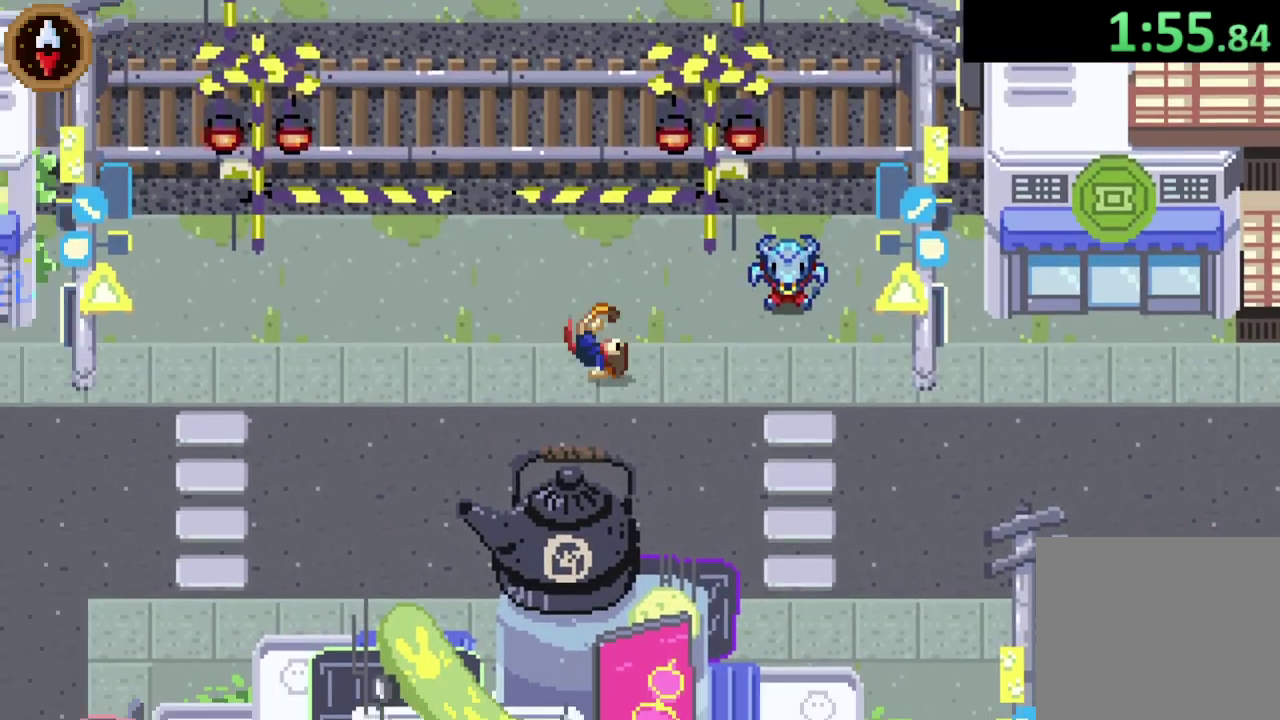
{"buttons": [], "left_stick": "down-left", "right_stick": "center", "events": []}
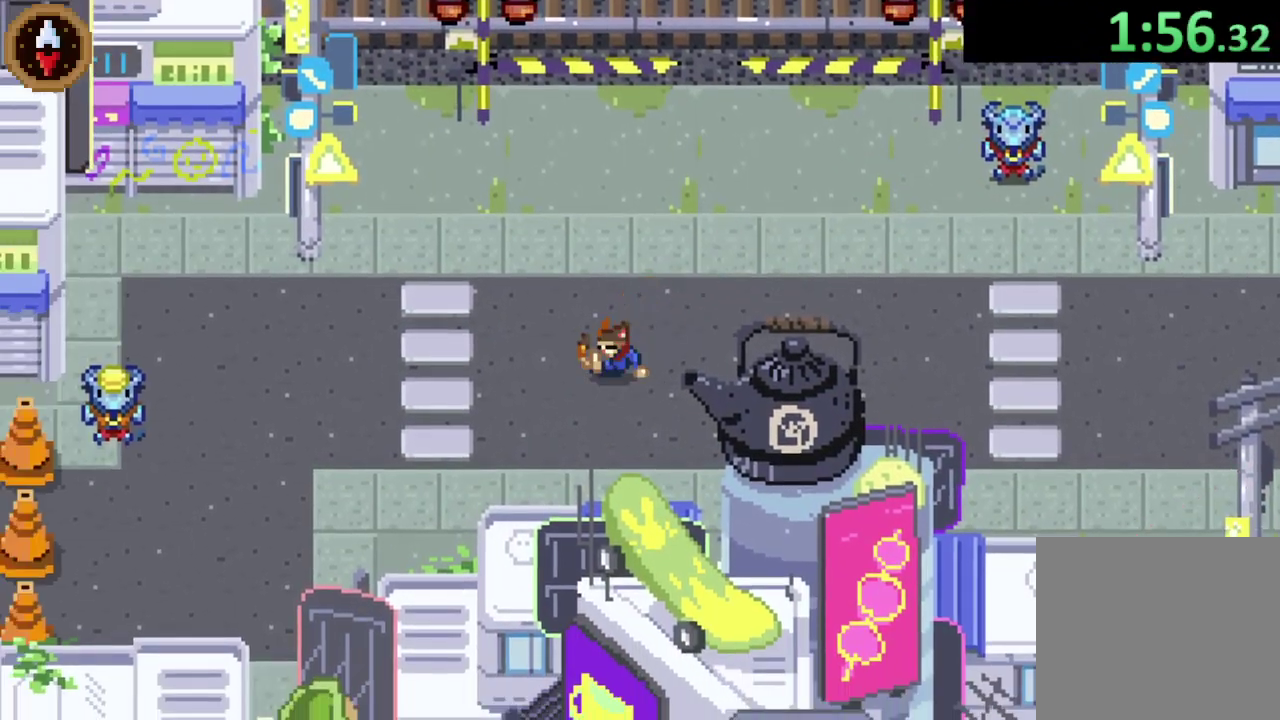
{"buttons": [], "left_stick": "left", "right_stick": "center", "events": [[33, "left_stick", "left"]]}
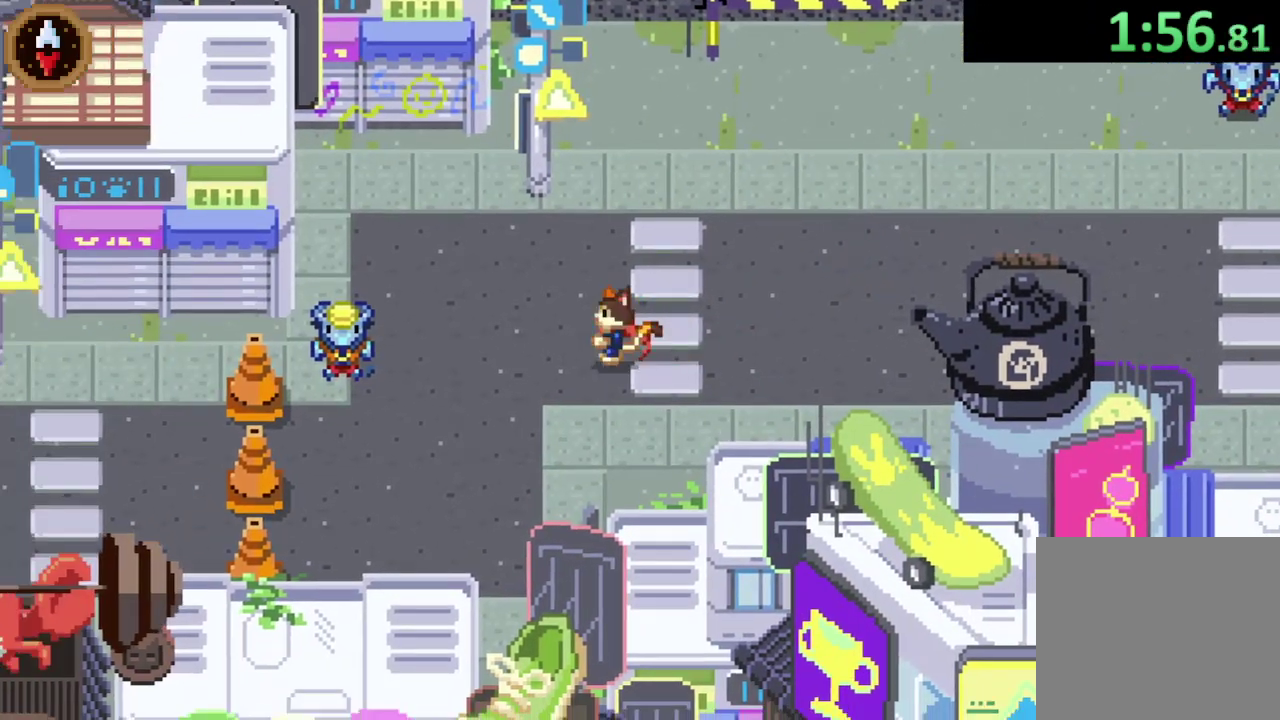
{"buttons": [], "left_stick": "center", "right_stick": "center", "events": [[367, "left_stick", "down-left"], [467, "left_stick", "center"]]}
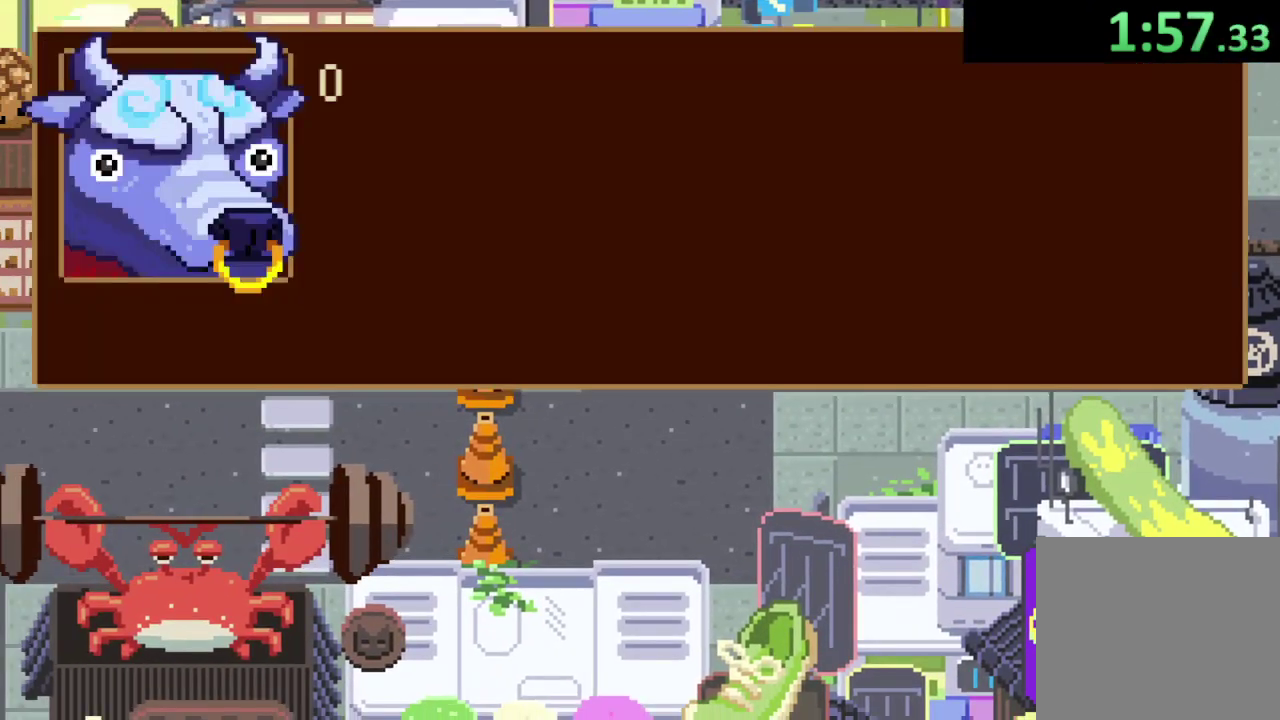
{"buttons": [], "left_stick": "center", "right_stick": "center", "events": []}
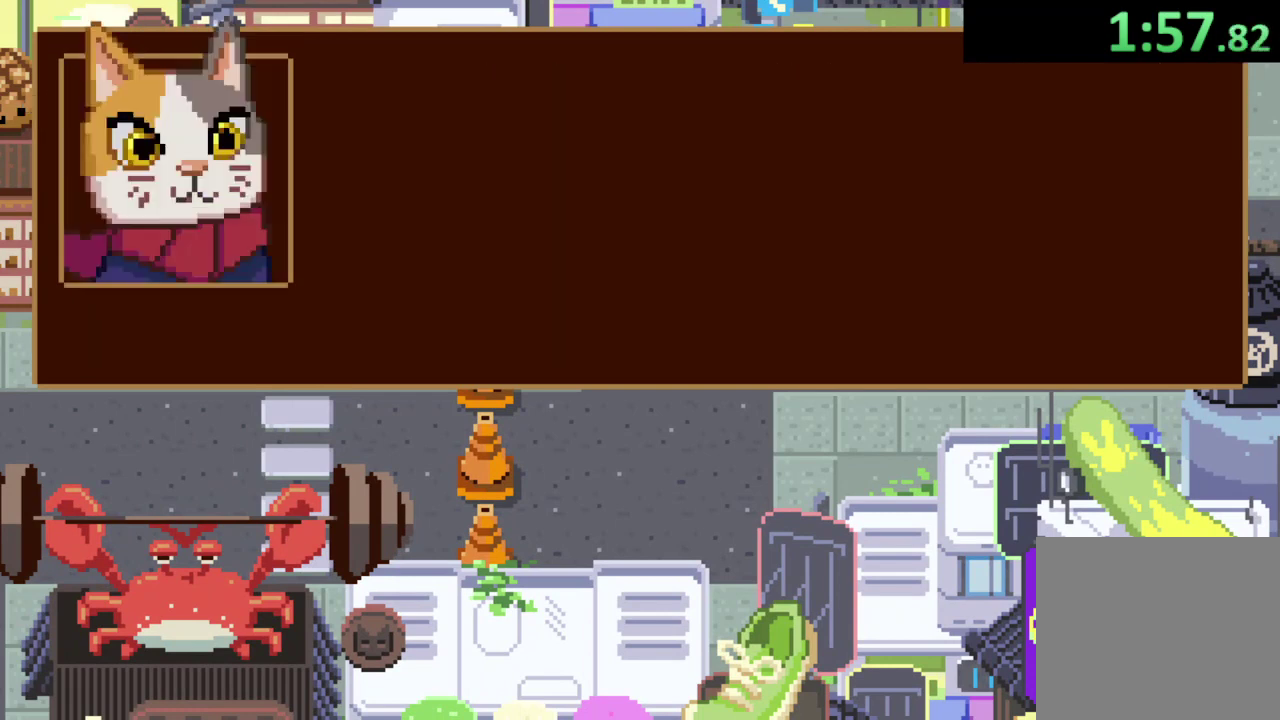
{"buttons": [], "left_stick": "center", "right_stick": "center", "events": []}
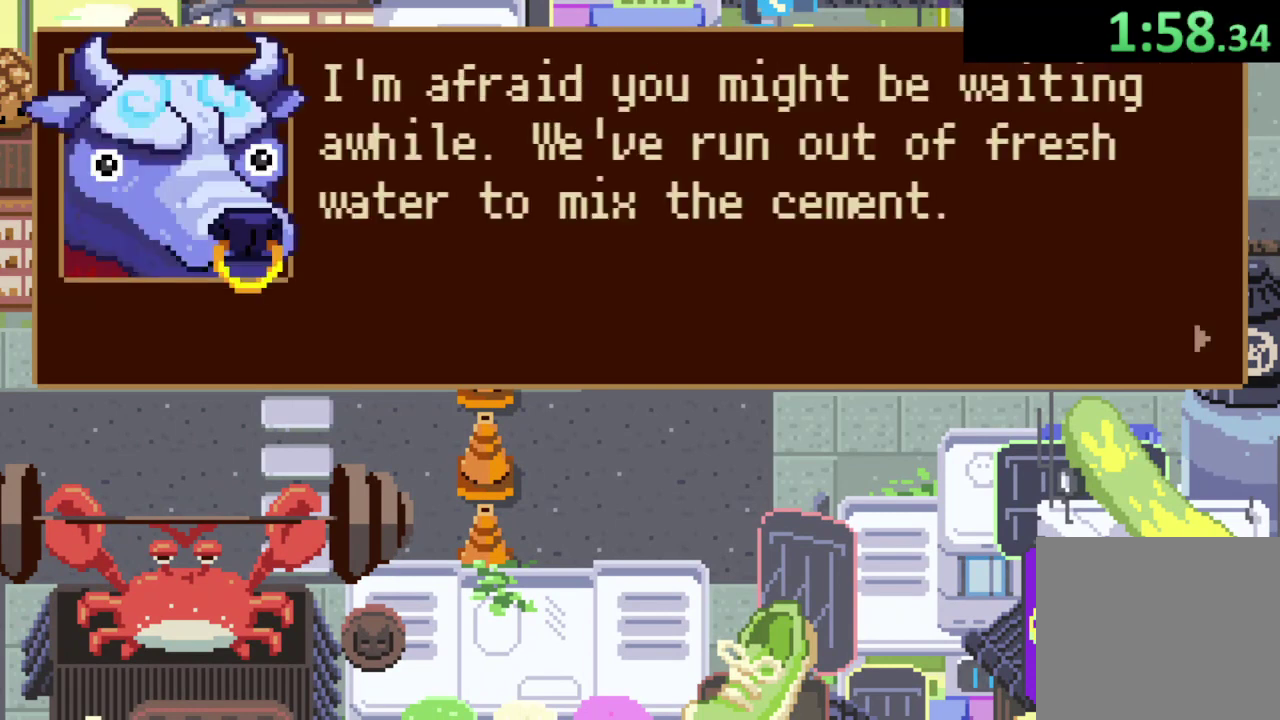
{"buttons": [], "left_stick": "down", "right_stick": "center", "events": [[433, "left_stick", "down"]]}
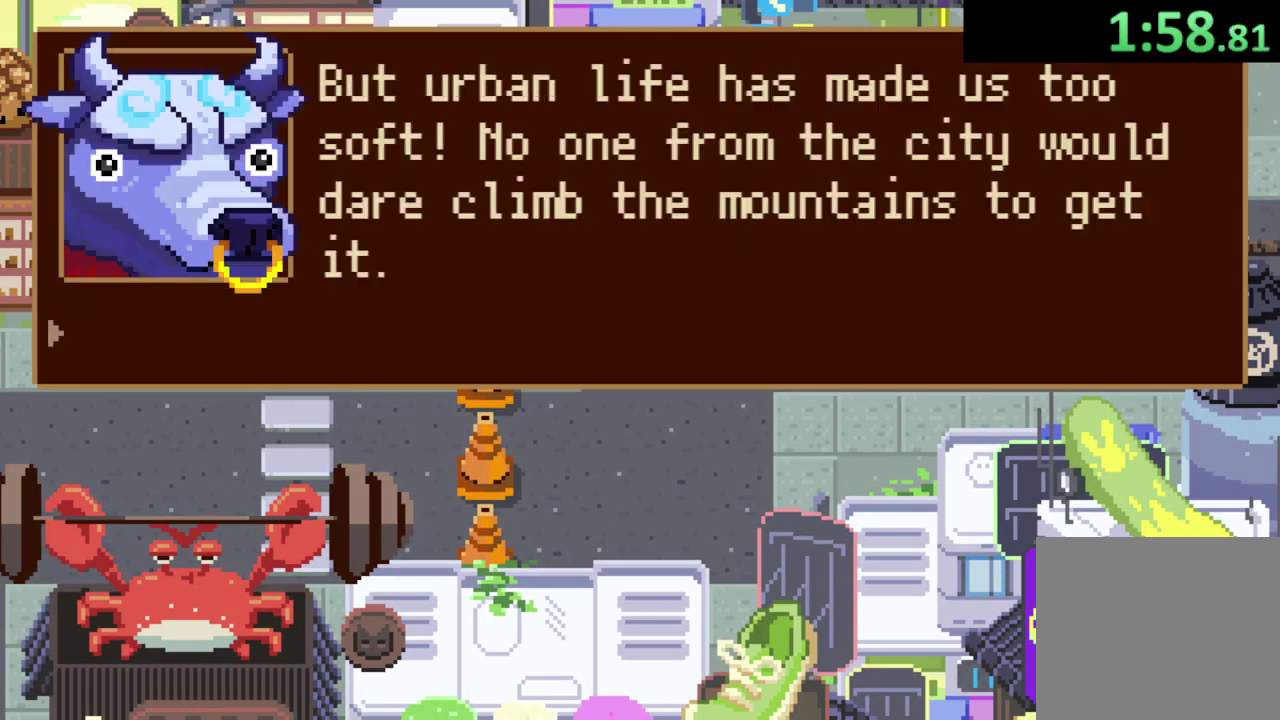
{"buttons": [], "left_stick": "down", "right_stick": "center", "events": []}
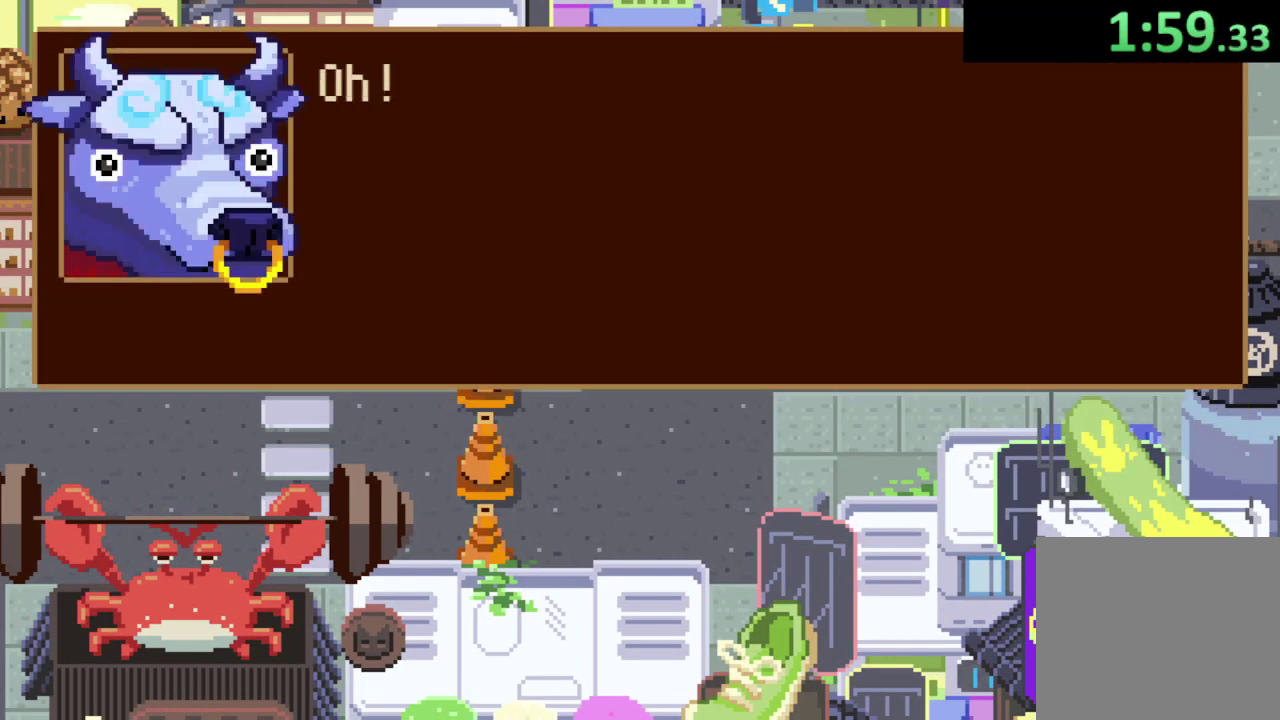
{"buttons": ["CIRCLE"], "left_stick": "center", "right_stick": "center", "events": [[467, "left_stick", "center"], [500, "CIRCLE", "down"]]}
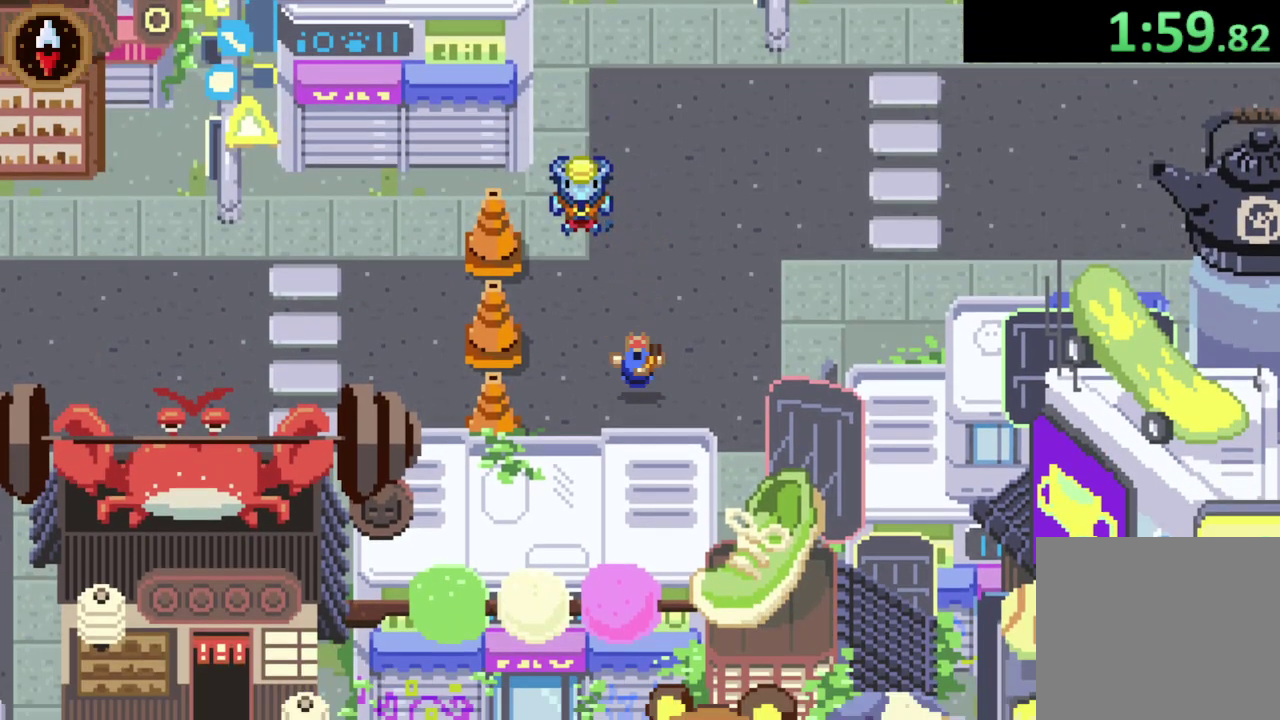
{"buttons": [], "left_stick": "center", "right_stick": "center", "events": [[100, "CIRCLE", "up"]]}
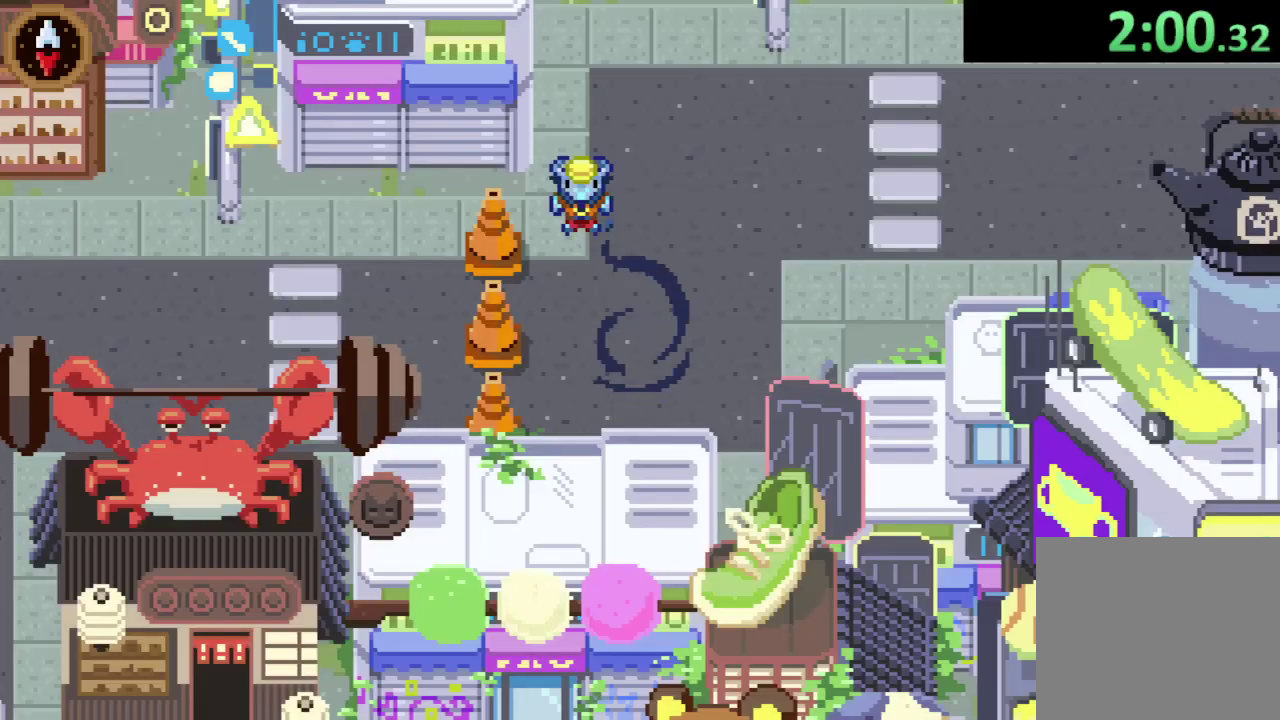
{"buttons": [], "left_stick": "down", "right_stick": "center", "events": [[433, "left_stick", "down"]]}
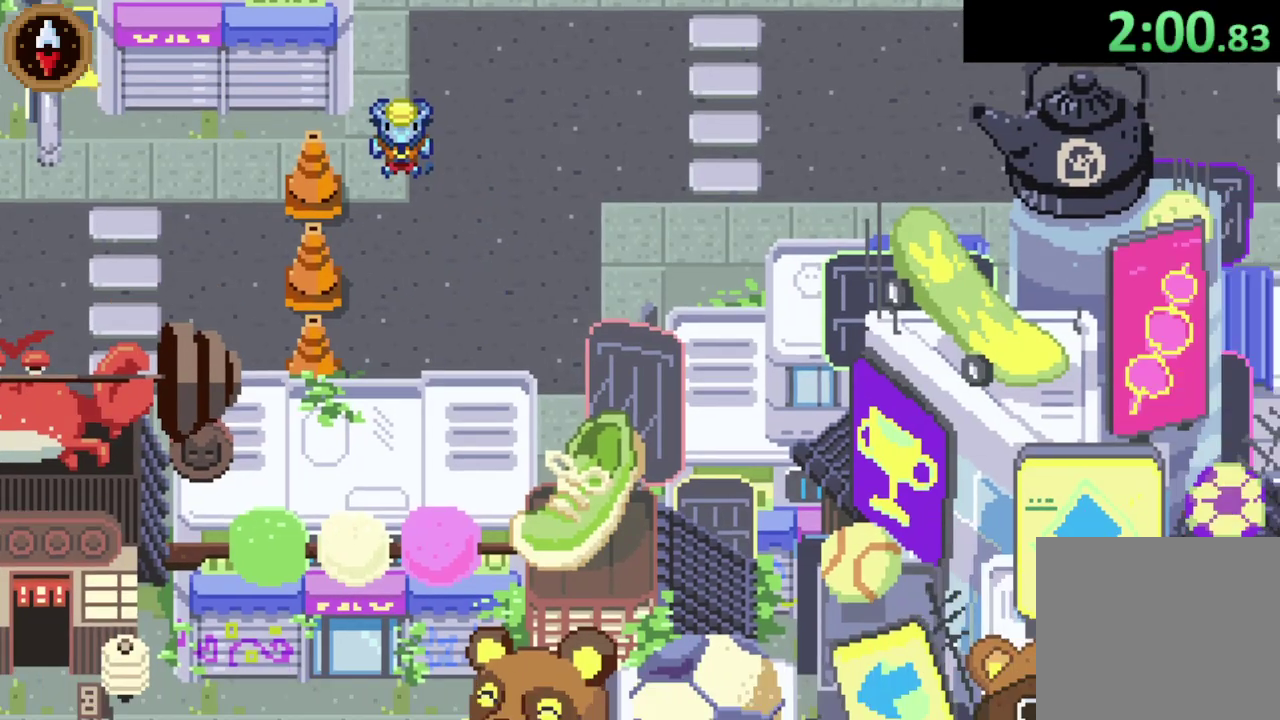
{"buttons": [], "left_stick": "down", "right_stick": "center", "events": []}